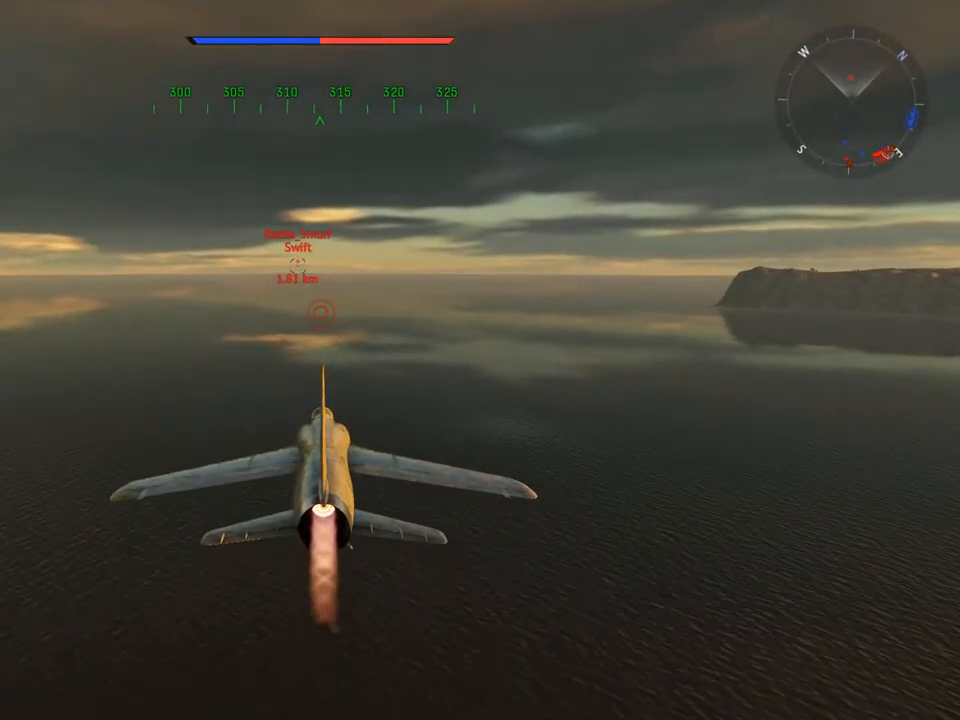
Gameplay with keyboard and mouse; each line is a JSON object with the keys and mouse buttons held at the frame after it. "events" lists presses ("down") and releases ("up") of "1", "2", "3", "4", "5", "a", "alt", "c", "caps_lock", "ctrl", "d", "e", "f", "g", "q", "r", "s", "shift", "space", "t", "tab", "v", "w", "x", "z" and "mouse_wheel" between this image and that frame as [ms after this image, input, new state], when the widget could be followed in between. "mouse_wheel" = the "wheel" button of the "mouse" list. No other keys are recorded. "wheel" means that the mouse wheel is clicked or scrolled. "mouse_move" is the direction in which the mouse moves at that frame (one of eight, or "still"), when it could be read.
{"keys": ["w"], "mouse": [], "mouse_move": "still", "events": []}
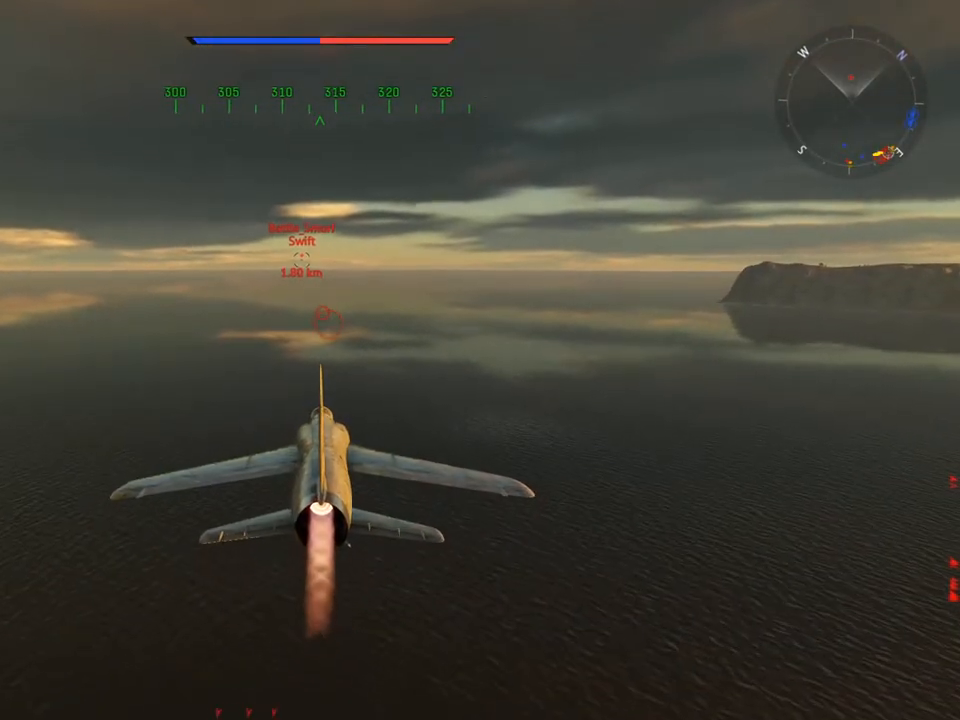
{"keys": ["w"], "mouse": [], "mouse_move": "still", "events": [[367, "d", "down"], [417, "d", "up"]]}
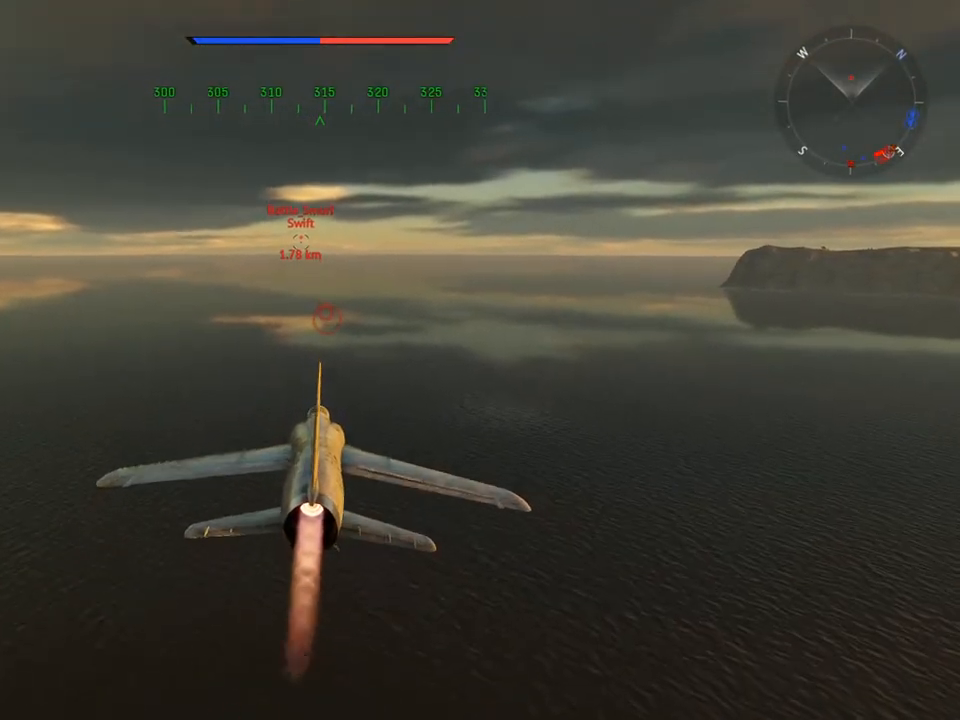
{"keys": ["w"], "mouse": [], "mouse_move": "still", "events": []}
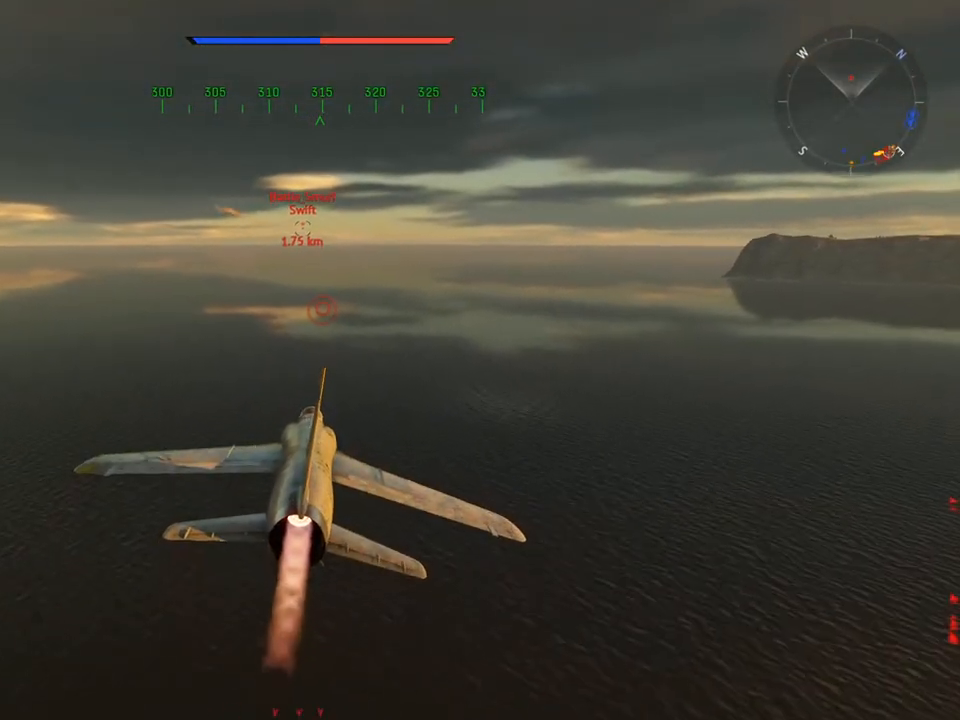
{"keys": ["w"], "mouse": [], "mouse_move": "still", "events": []}
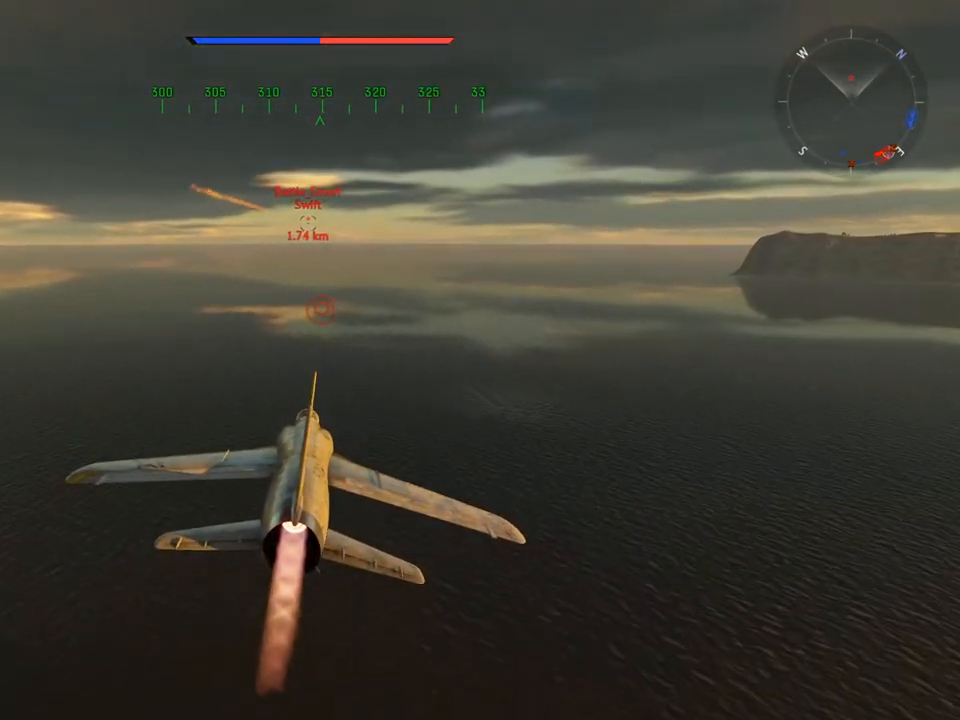
{"keys": ["w"], "mouse": [], "mouse_move": "down", "events": [[233, "5", "down"], [367, "5", "up"]]}
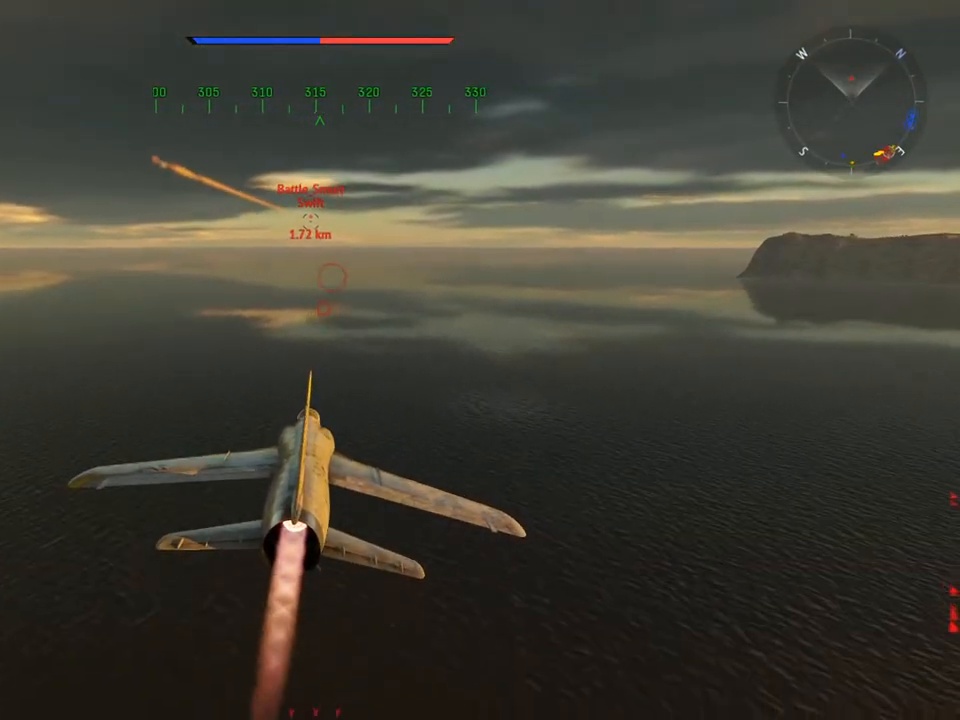
{"keys": ["w"], "mouse": [], "mouse_move": "still", "events": [[334, "d", "down"], [434, "d", "up"]]}
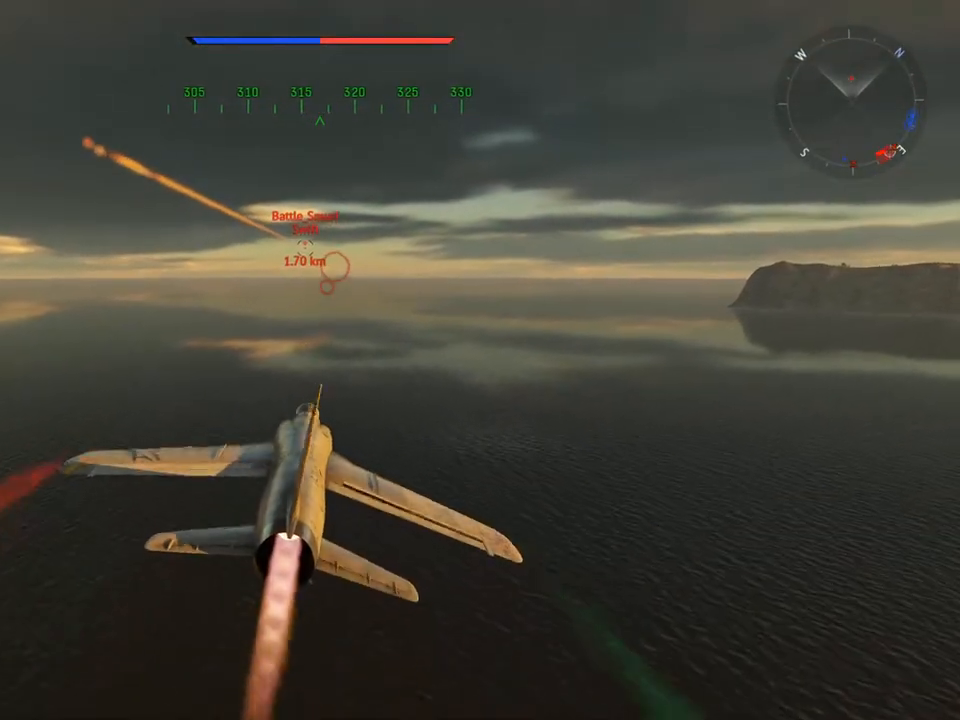
{"keys": ["w"], "mouse": [], "mouse_move": "still", "events": []}
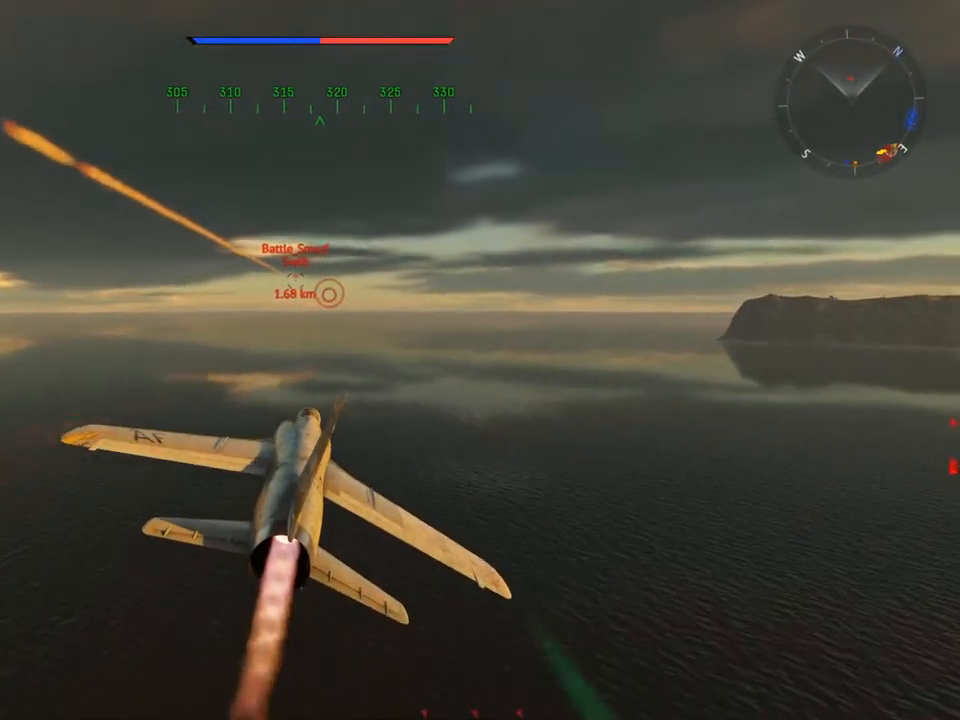
{"keys": ["w"], "mouse": [], "mouse_move": "still", "events": []}
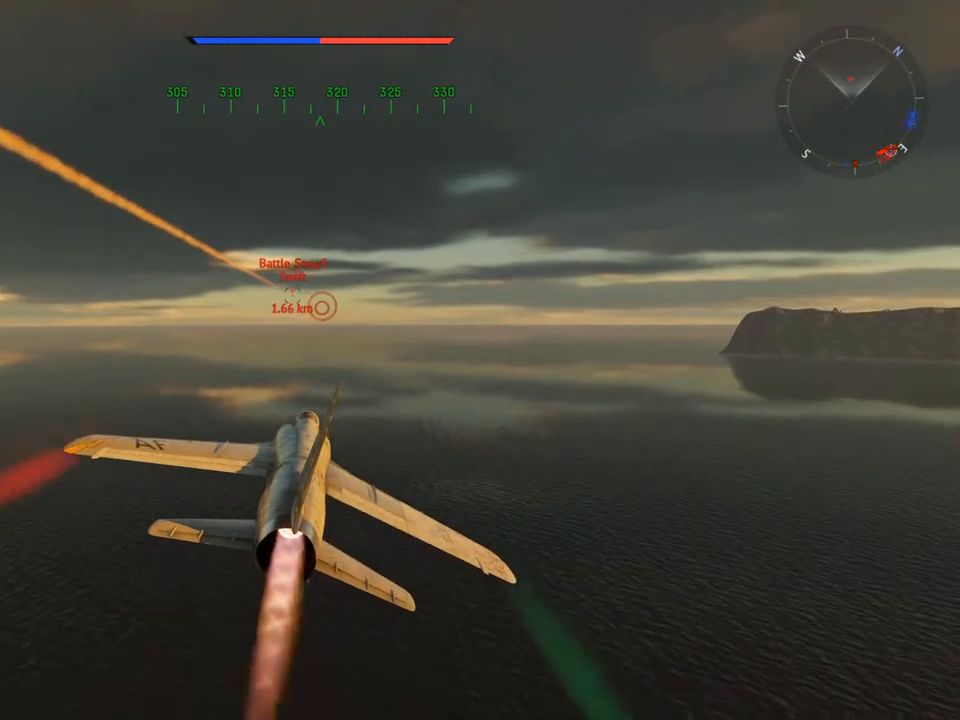
{"keys": ["shift", "w", "z"], "mouse": [], "mouse_move": "still", "events": [[233, "shift", "down"], [383, "z", "down"]]}
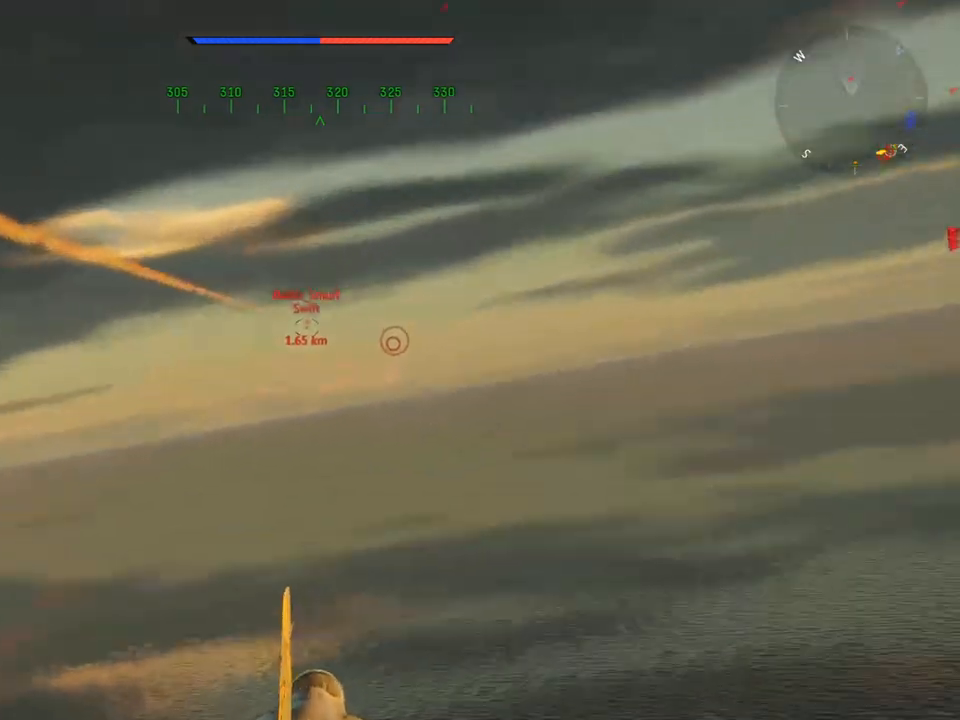
{"keys": ["shift", "w"], "mouse": [], "mouse_move": "still", "events": [[17, "z", "up"]]}
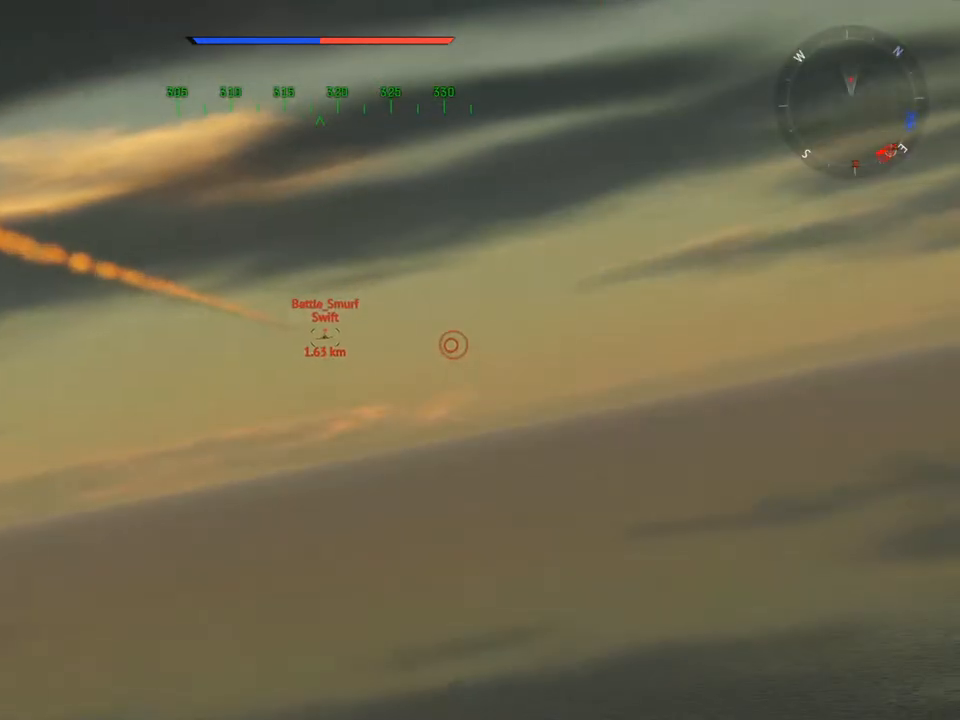
{"keys": ["shift", "w"], "mouse": [], "mouse_move": "still", "events": []}
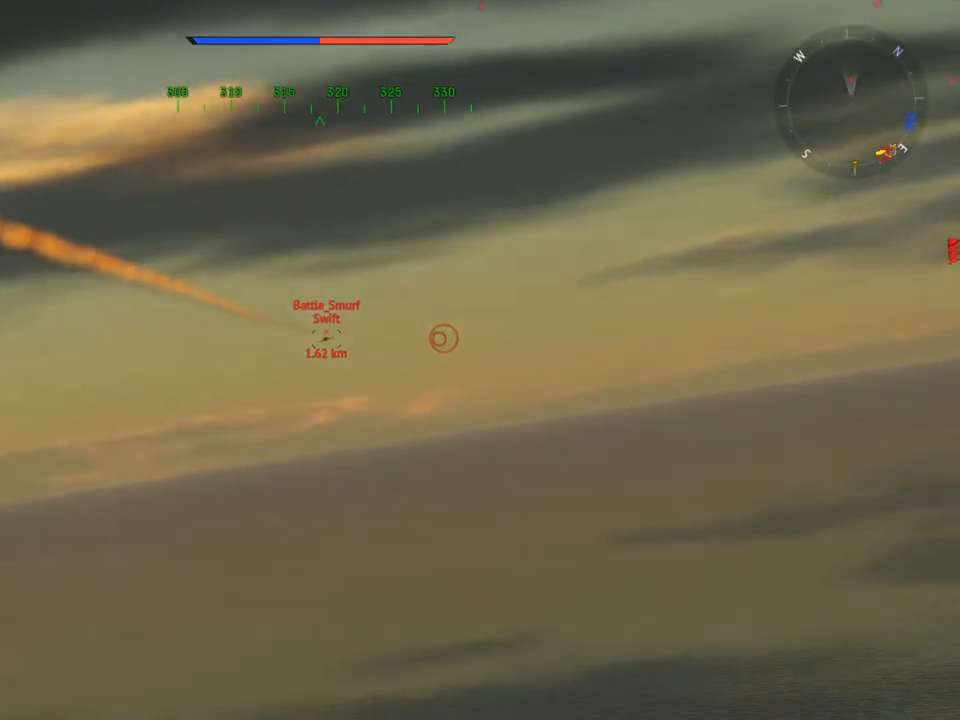
{"keys": ["shift", "w"], "mouse": [], "mouse_move": "still", "events": []}
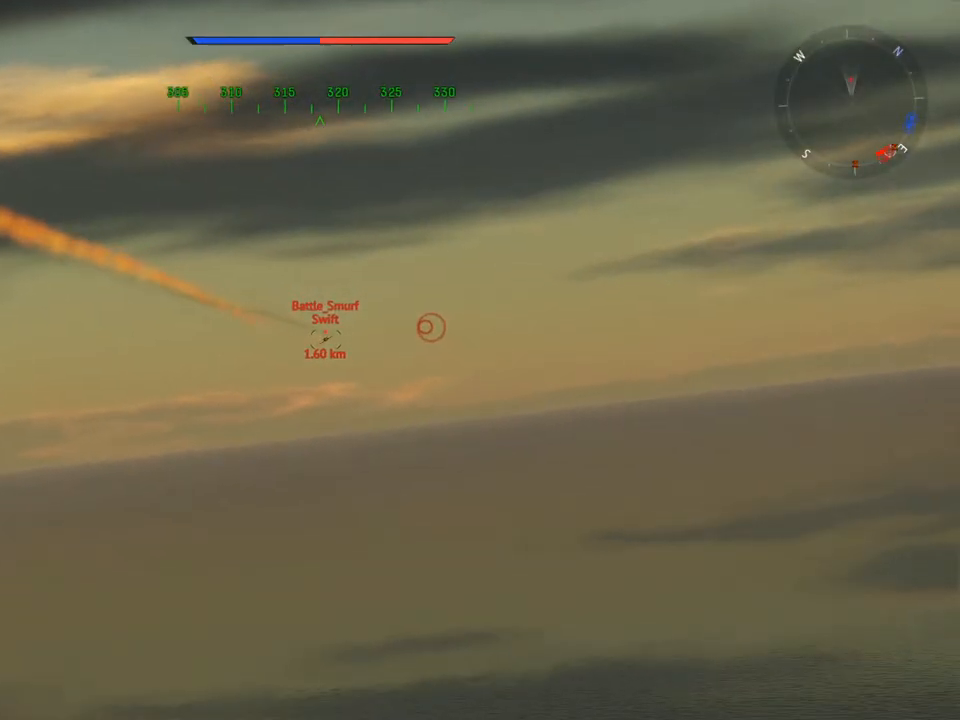
{"keys": ["w"], "mouse": [], "mouse_move": "still", "events": [[300, "z", "down"], [383, "shift", "up"], [433, "z", "up"]]}
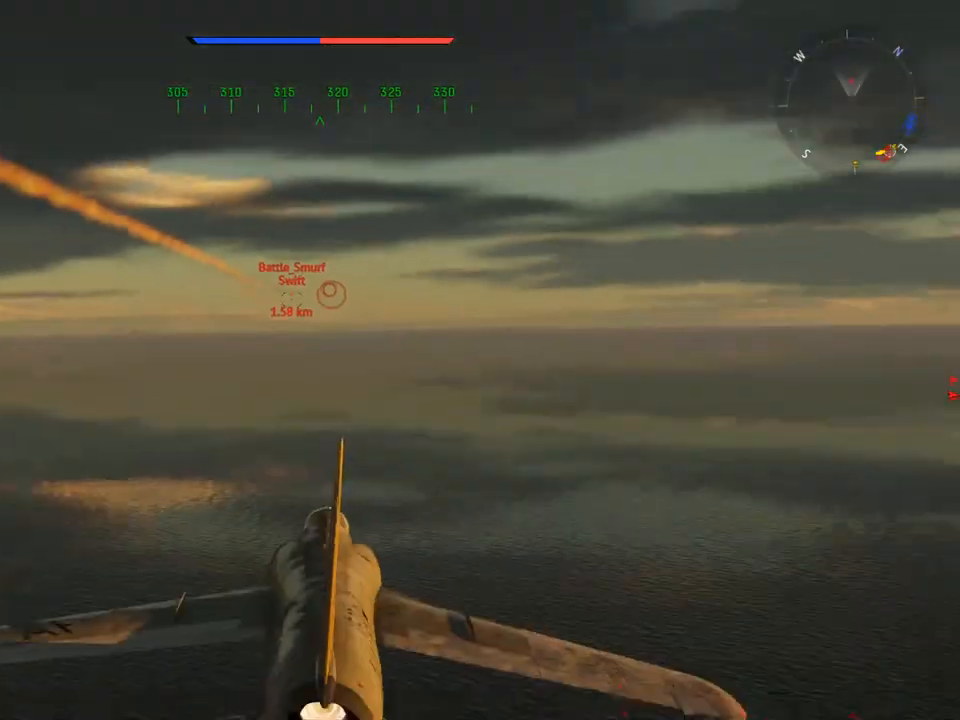
{"keys": ["w"], "mouse": [], "mouse_move": "still", "events": []}
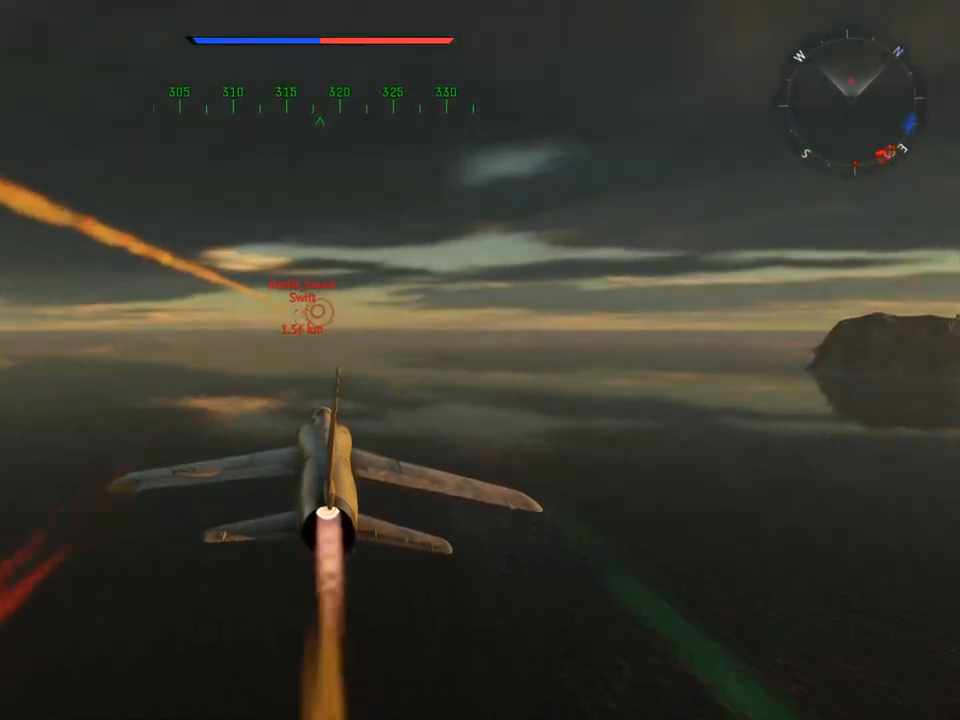
{"keys": ["w"], "mouse": [], "mouse_move": "still", "events": []}
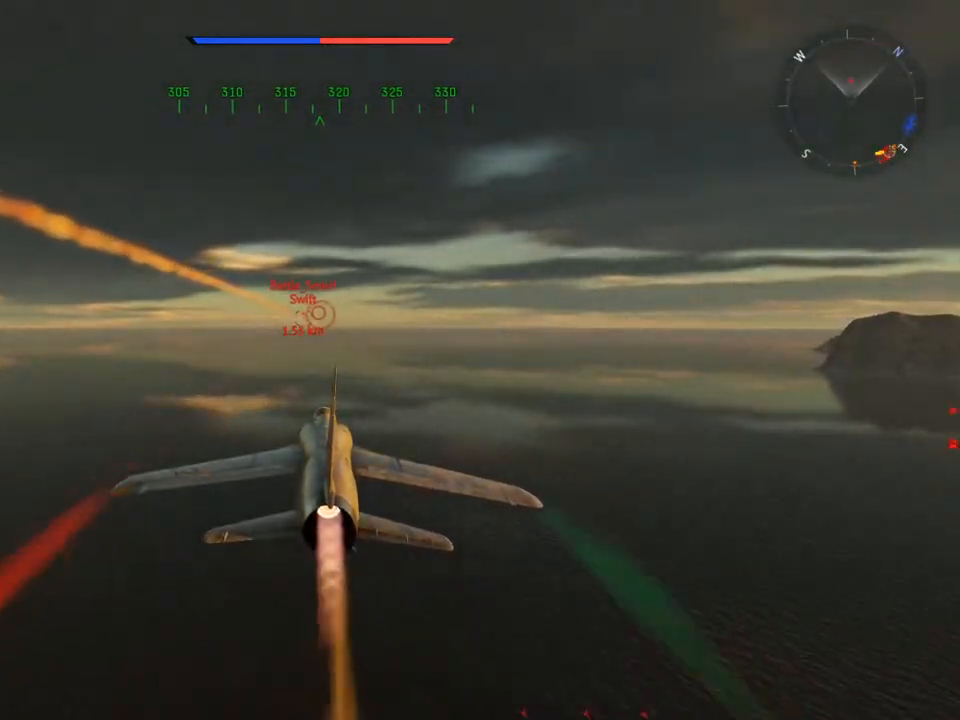
{"keys": ["w"], "mouse": [], "mouse_move": "still", "events": []}
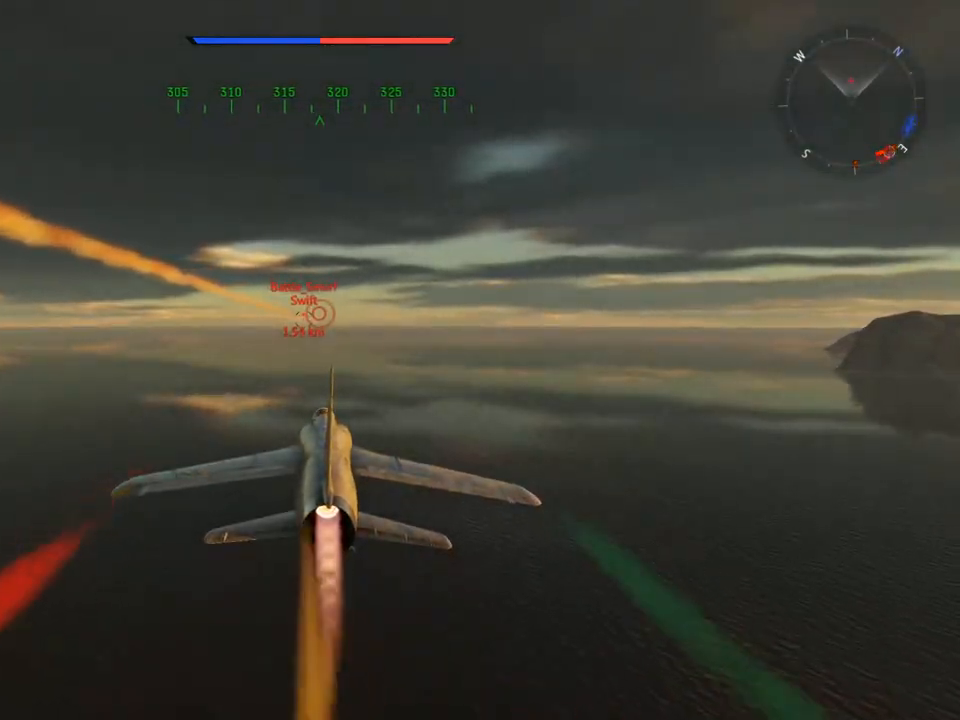
{"keys": [], "mouse": [], "mouse_move": "still", "events": [[400, "w", "up"]]}
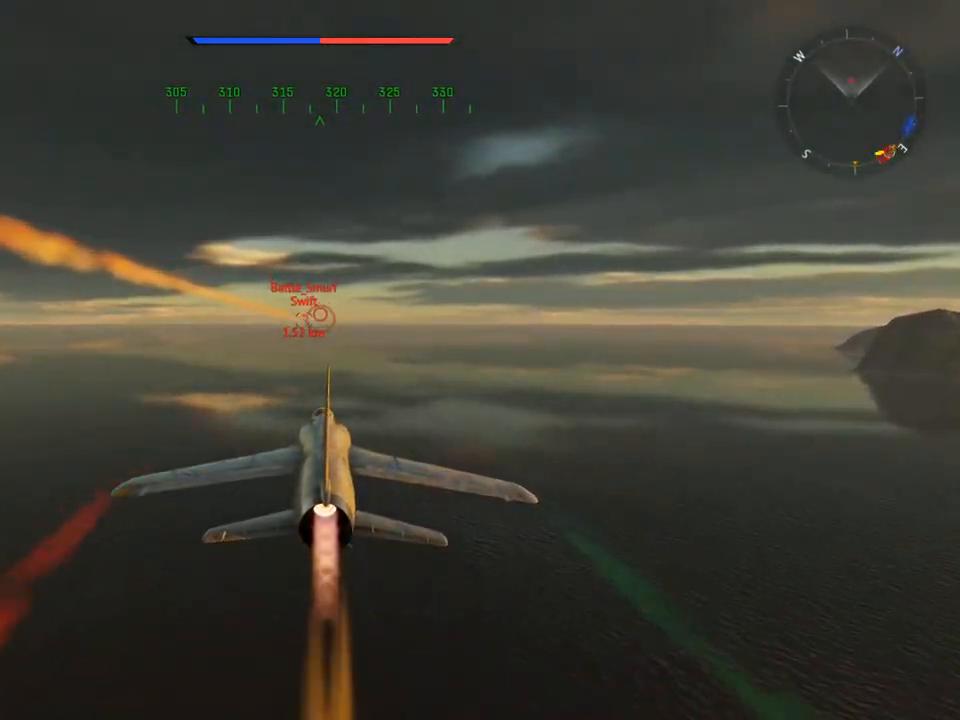
{"keys": [], "mouse": [], "mouse_move": "still", "events": []}
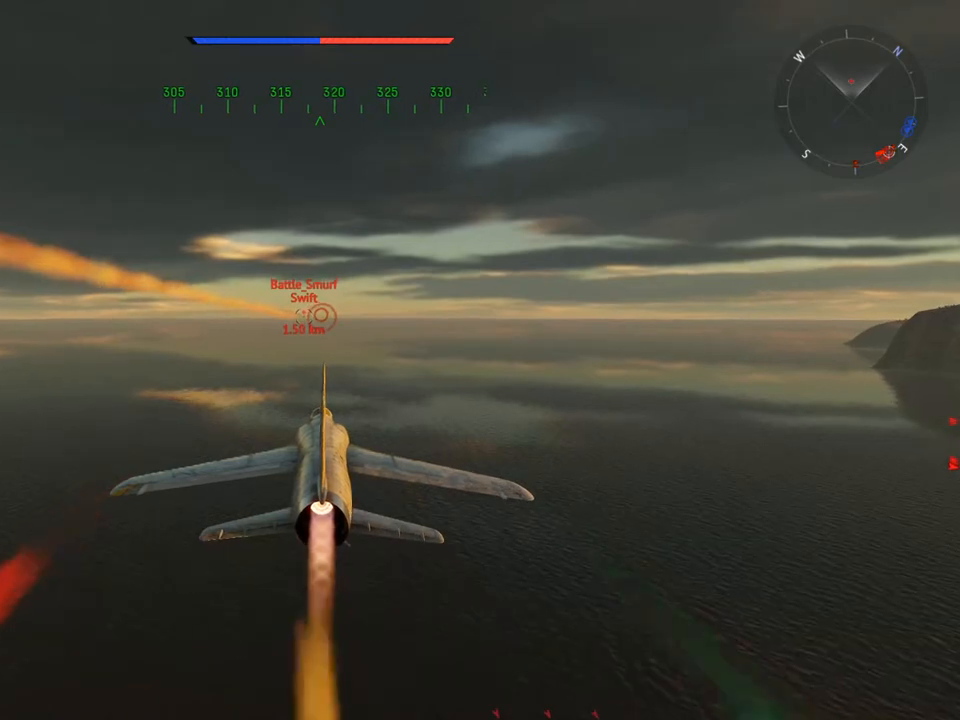
{"keys": [], "mouse": [], "mouse_move": "still", "events": []}
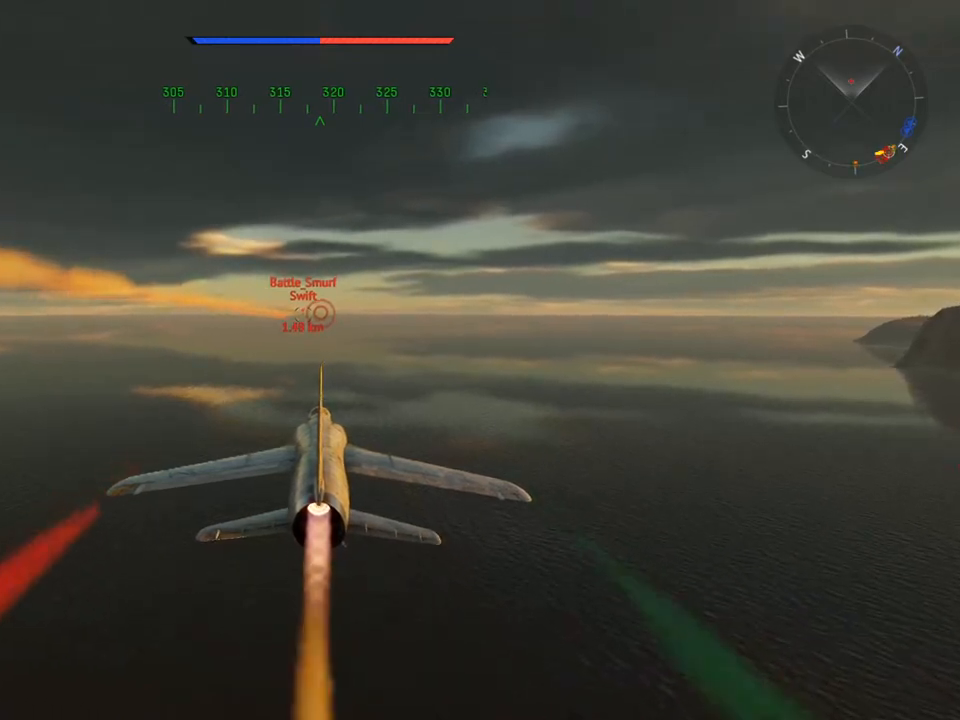
{"keys": [], "mouse": [], "mouse_move": "still", "events": []}
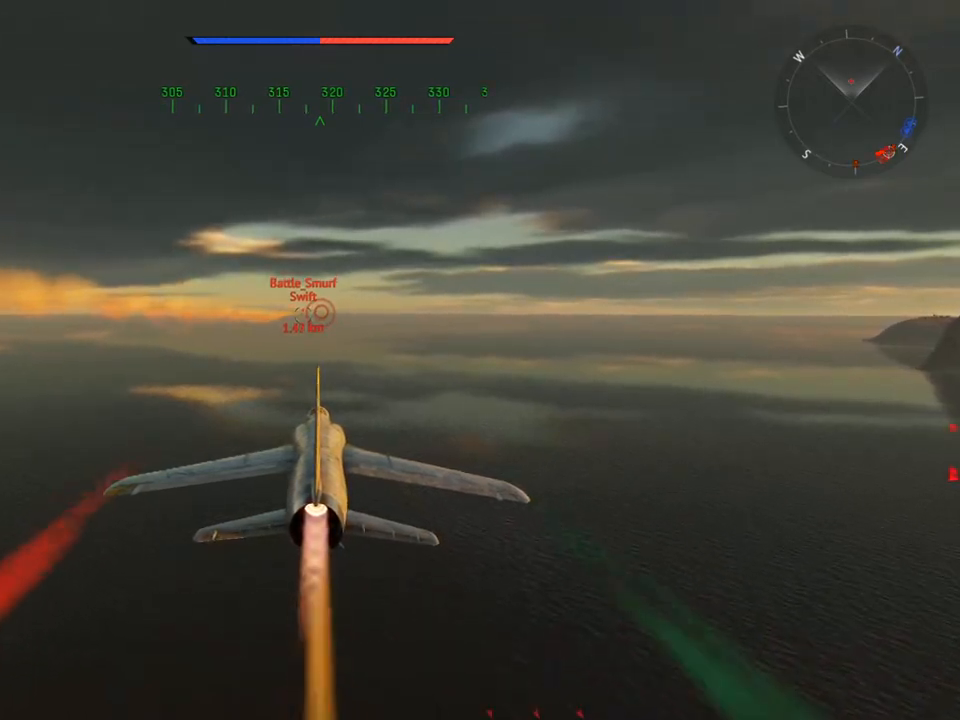
{"keys": [], "mouse": [], "mouse_move": "still", "events": []}
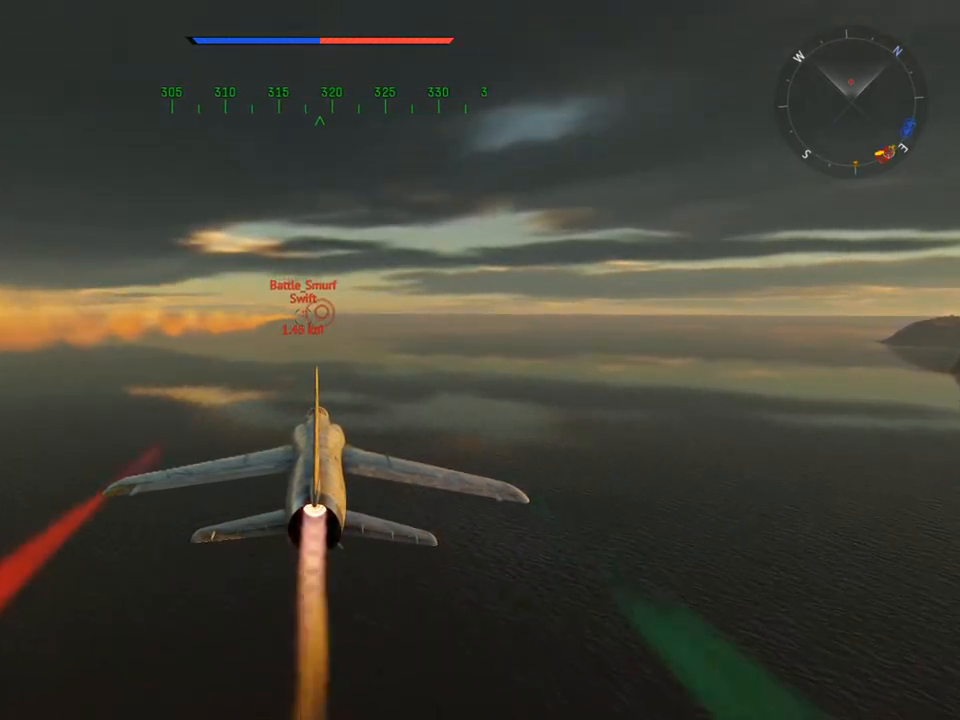
{"keys": [], "mouse": [], "mouse_move": "still", "events": []}
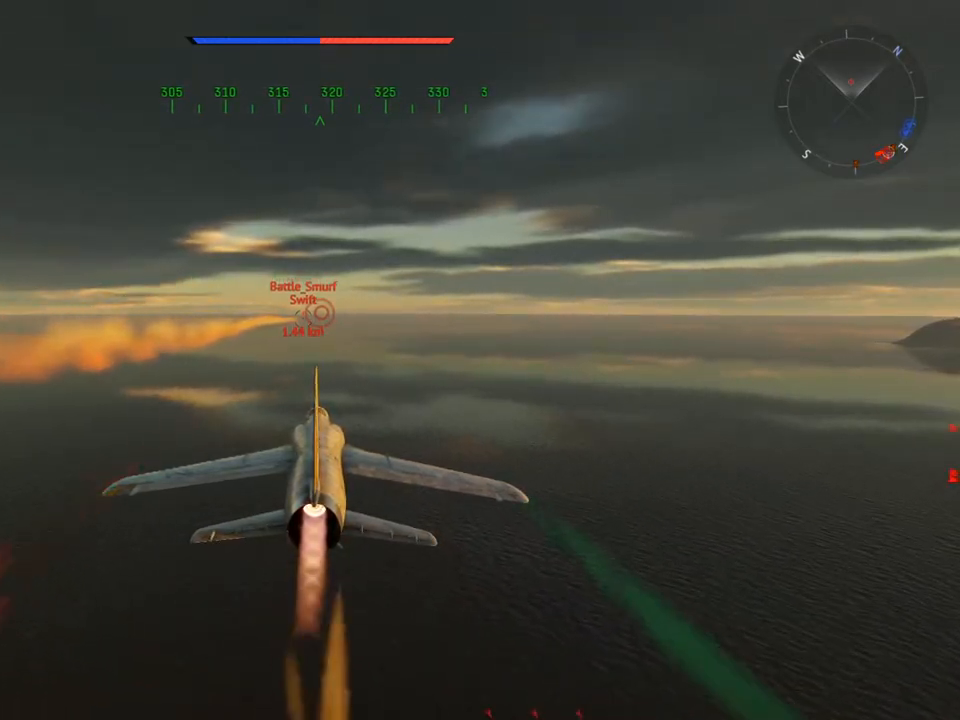
{"keys": [], "mouse": [], "mouse_move": "still", "events": []}
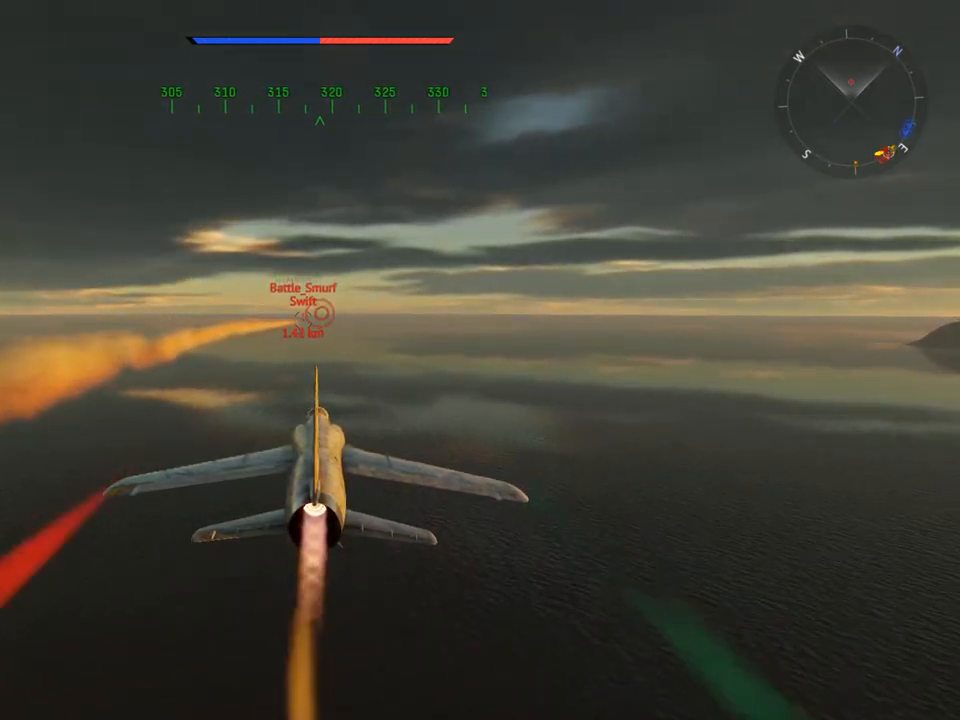
{"keys": [], "mouse": [], "mouse_move": "still", "events": [[333, "z", "down"], [467, "z", "up"]]}
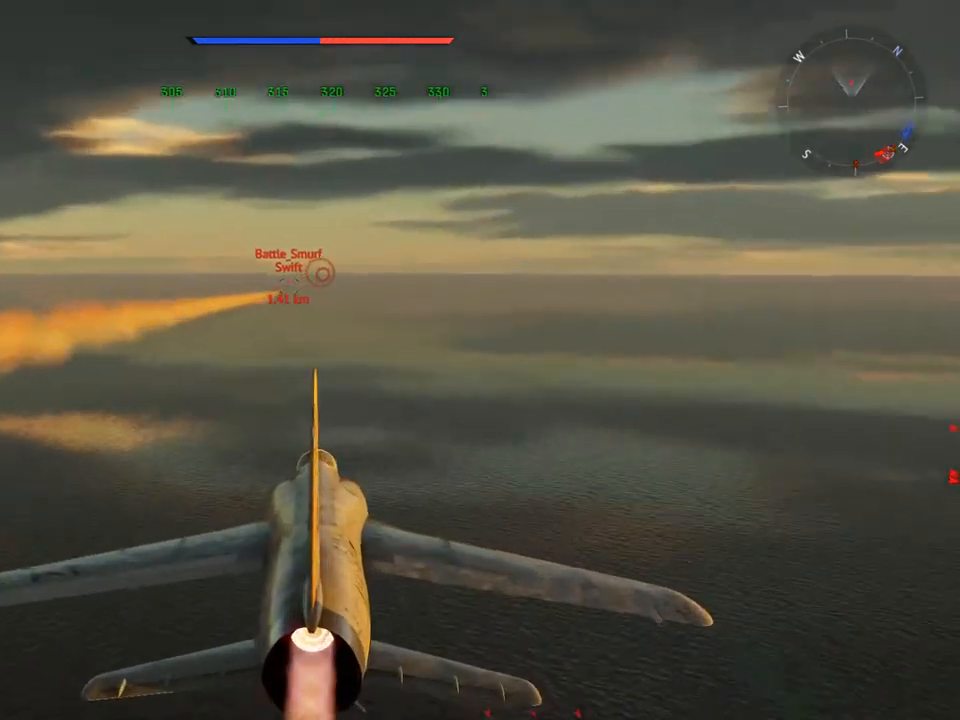
{"keys": [], "mouse": [], "mouse_move": "still", "events": []}
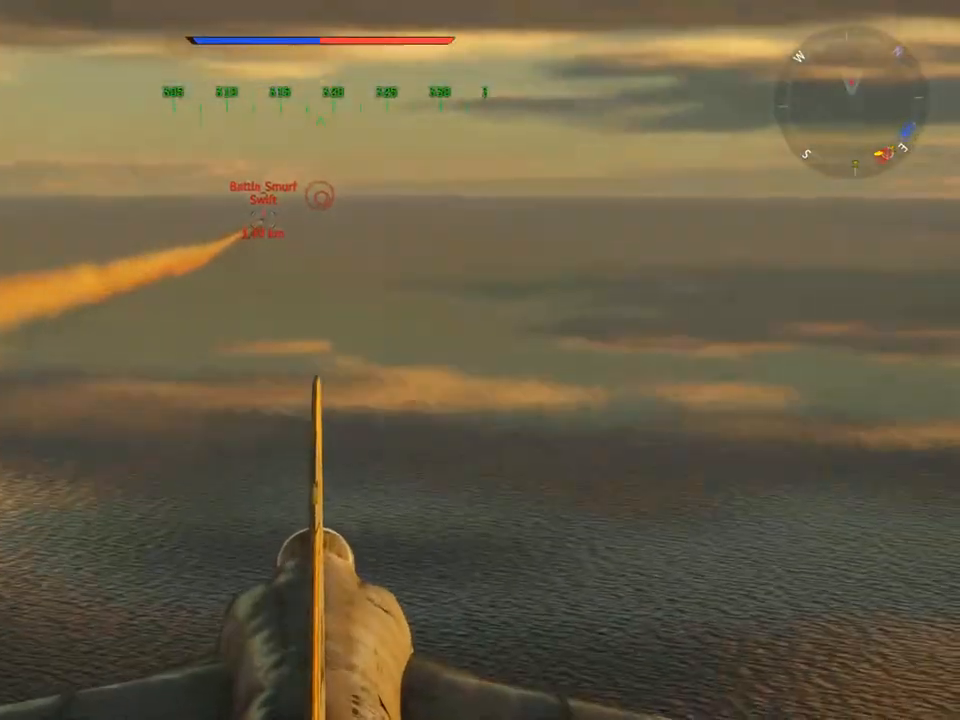
{"keys": [], "mouse": [], "mouse_move": "still", "events": []}
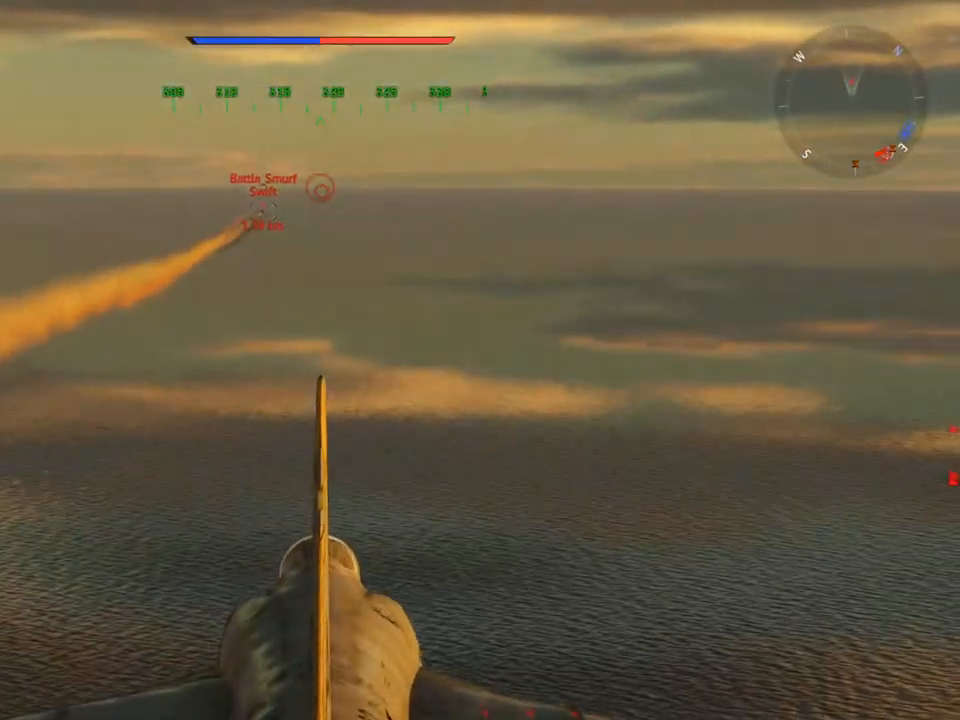
{"keys": [], "mouse": [], "mouse_move": "still", "events": []}
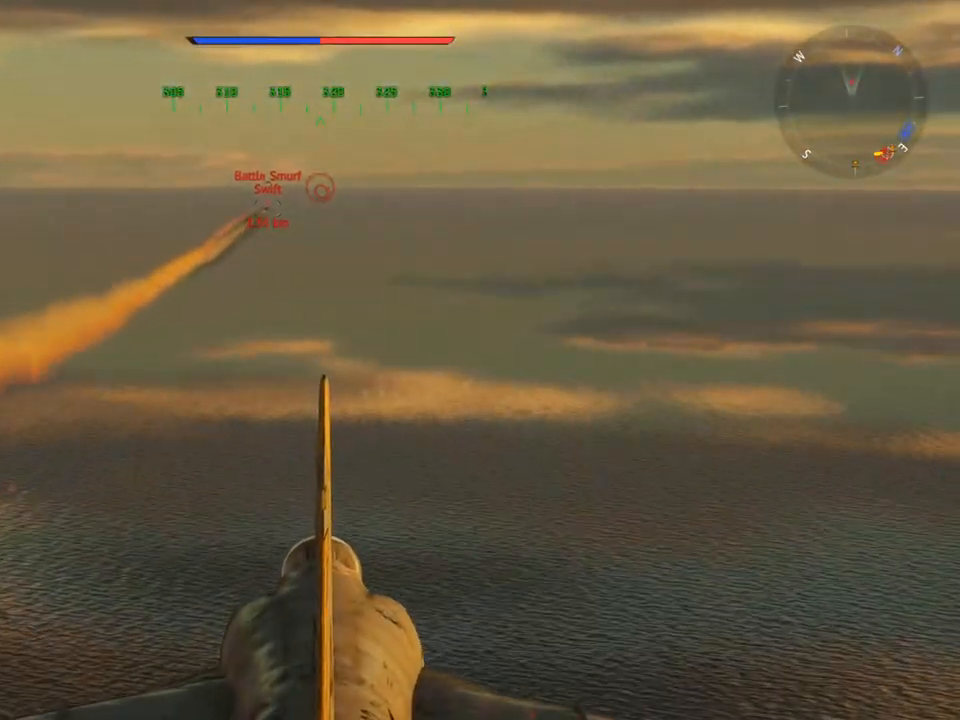
{"keys": [], "mouse": [], "mouse_move": "still", "events": []}